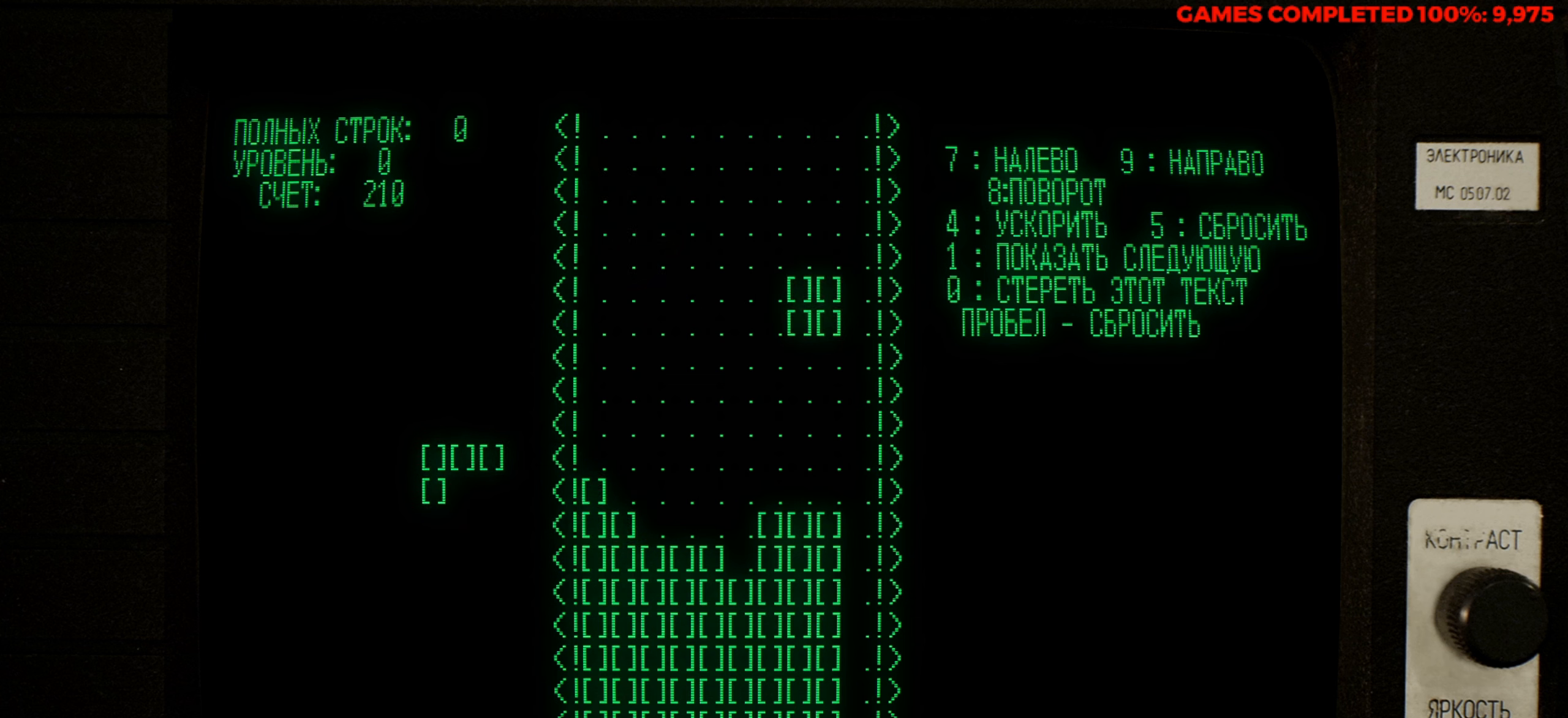
Gameplay with keyboard; each line is a JSON object with the keys held at the frame after it. "events" lists presses ("down") and releases ("up") of "a", "alt", "c", "ctrl", "d", "down", "f", "left", "right", "s", "shift", "space", "up", "v", "x" and "z" between this image and that frame as [ms after this image, input, new state], when the widget could be followed in between. No other keys are recorded. Mouse input is not recorded.
{"keys": [], "events": [[250, "down", "down"], [400, "down", "up"]]}
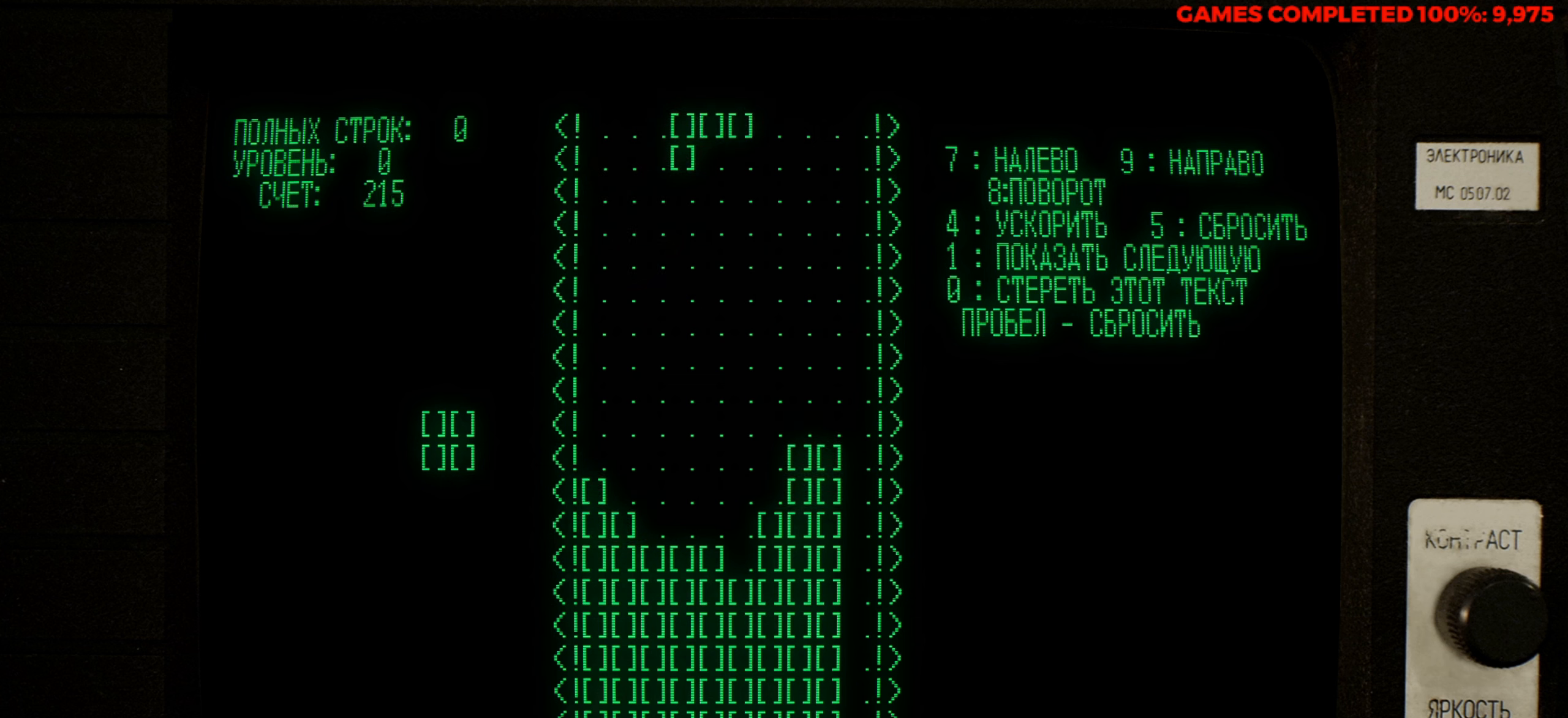
{"keys": [], "events": []}
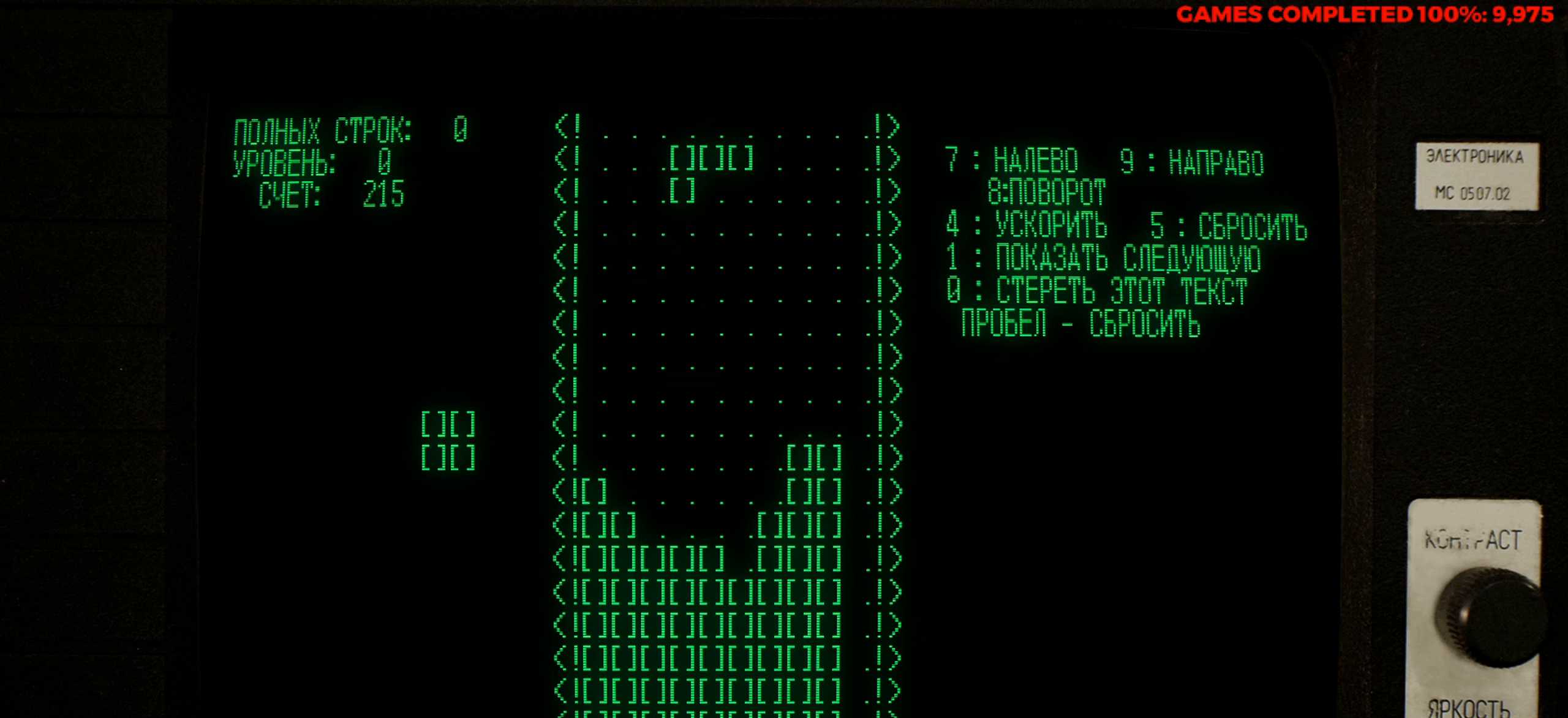
{"keys": ["left"], "events": [[100, "z", "down"], [233, "z", "up"], [466, "left", "down"]]}
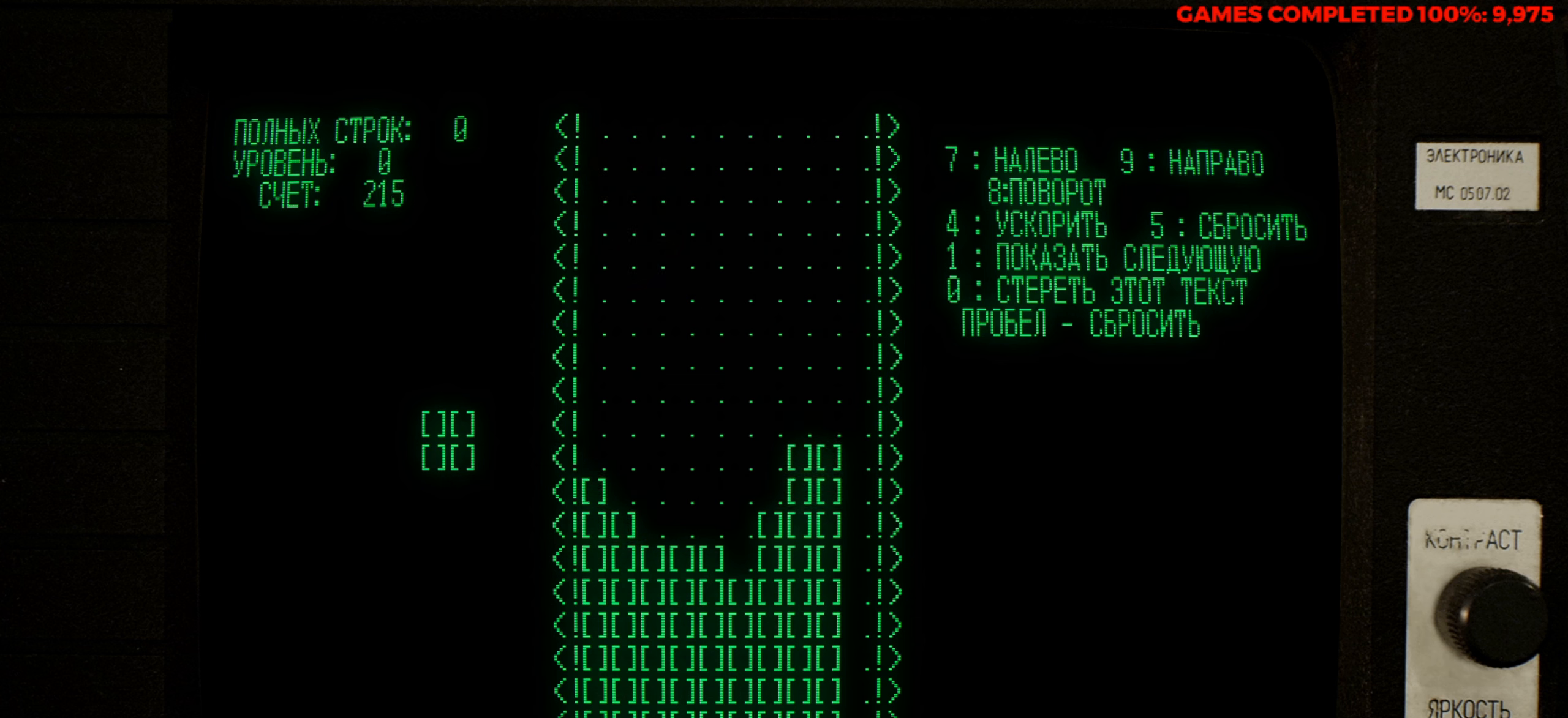
{"keys": [], "events": [[66, "left", "up"], [116, "z", "down"], [250, "z", "up"]]}
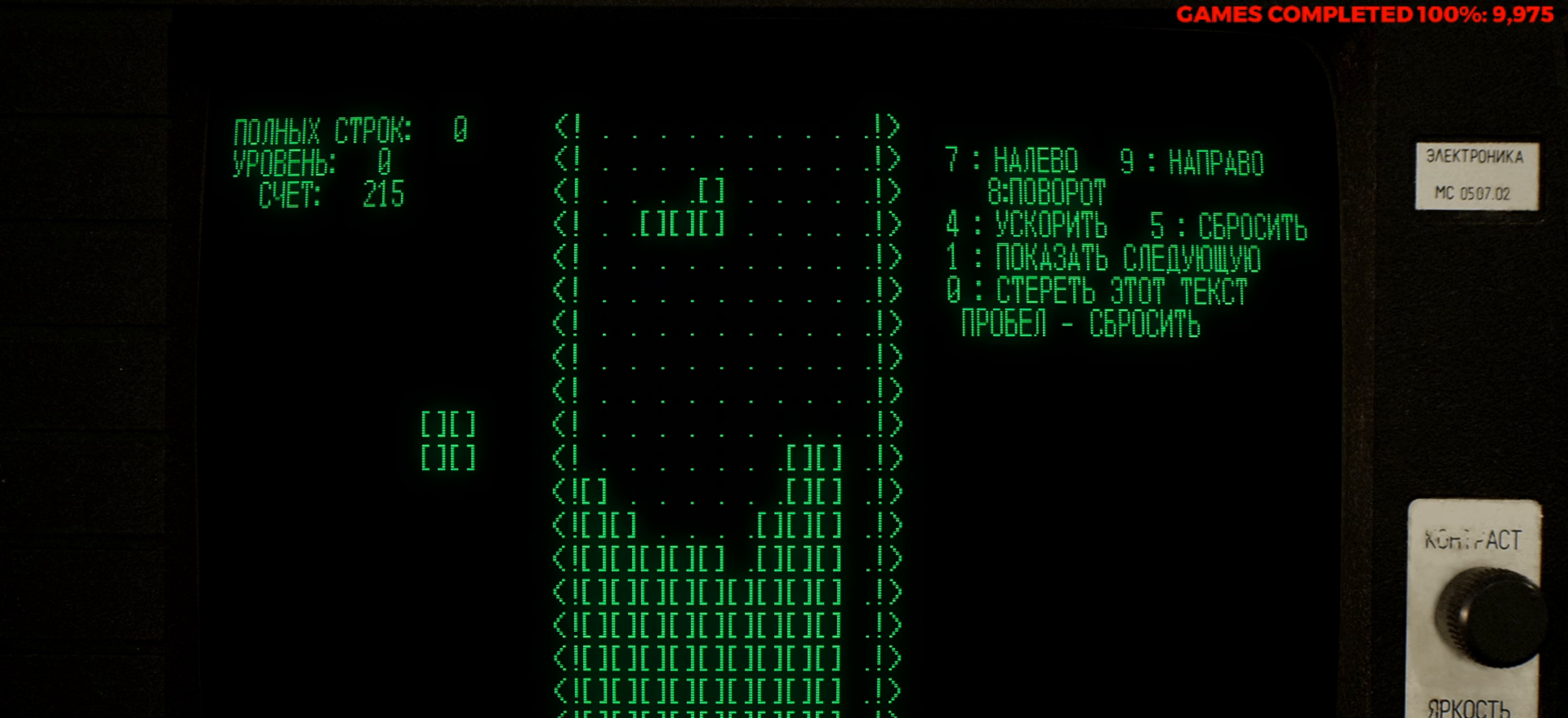
{"keys": [], "events": []}
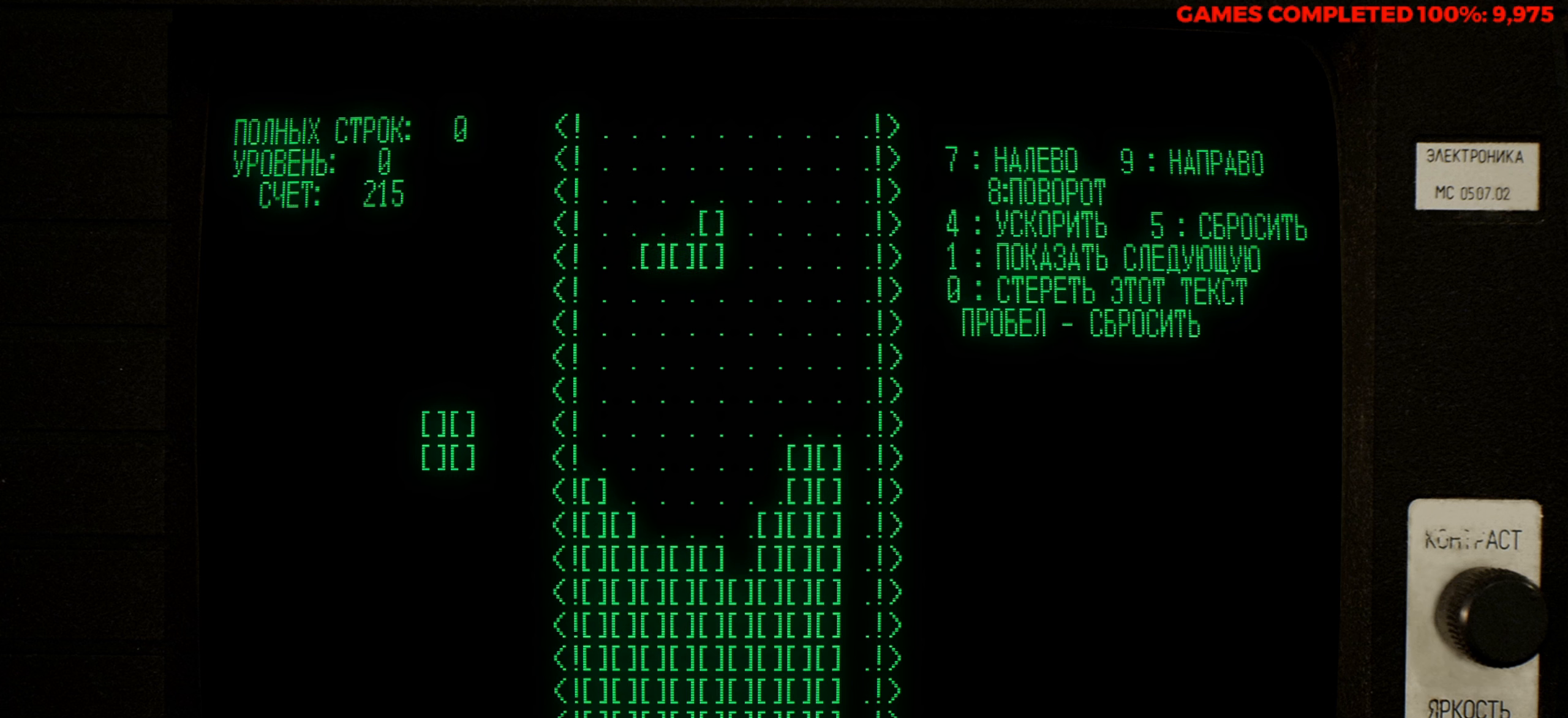
{"keys": [], "events": []}
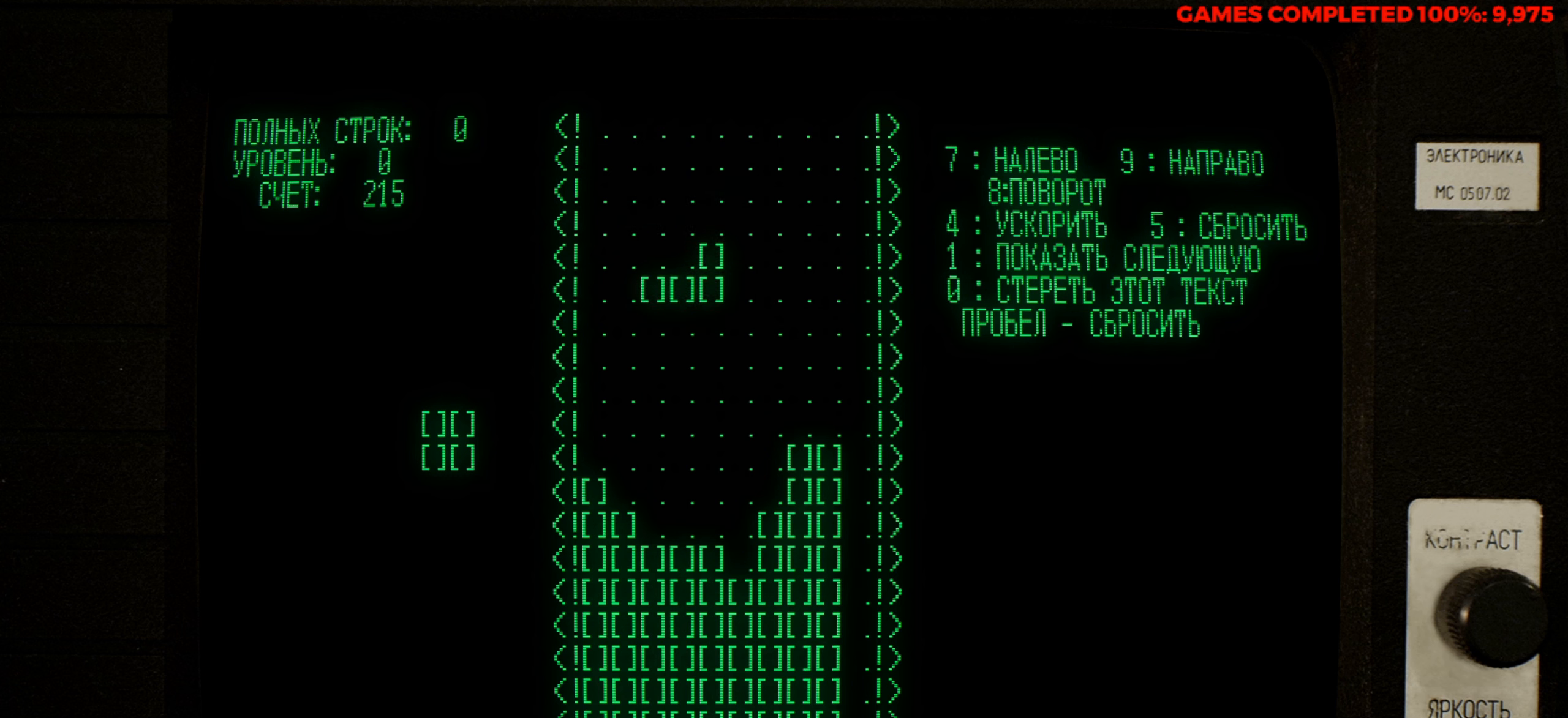
{"keys": [], "events": [[116, "down", "down"], [250, "down", "up"]]}
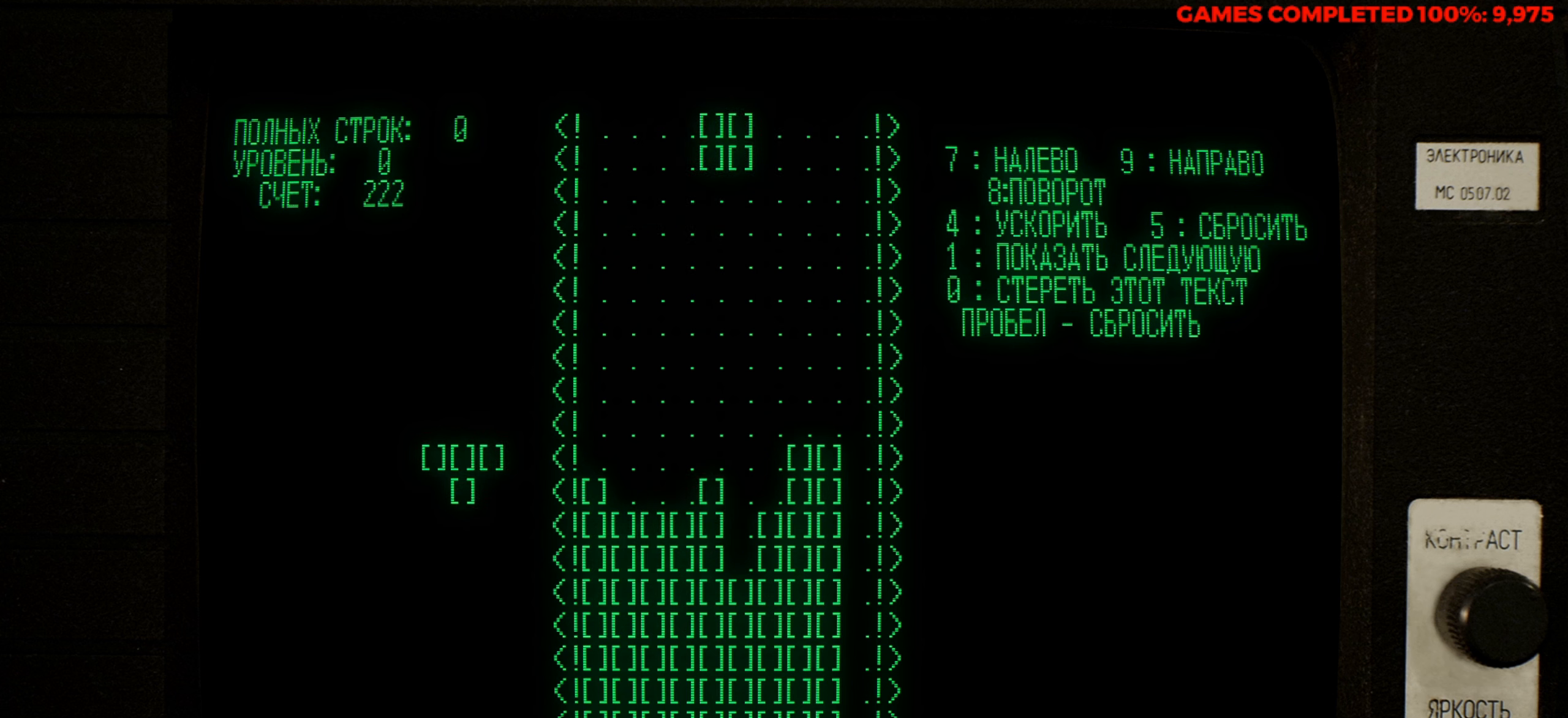
{"keys": [], "events": [[83, "left", "down"], [166, "left", "up"]]}
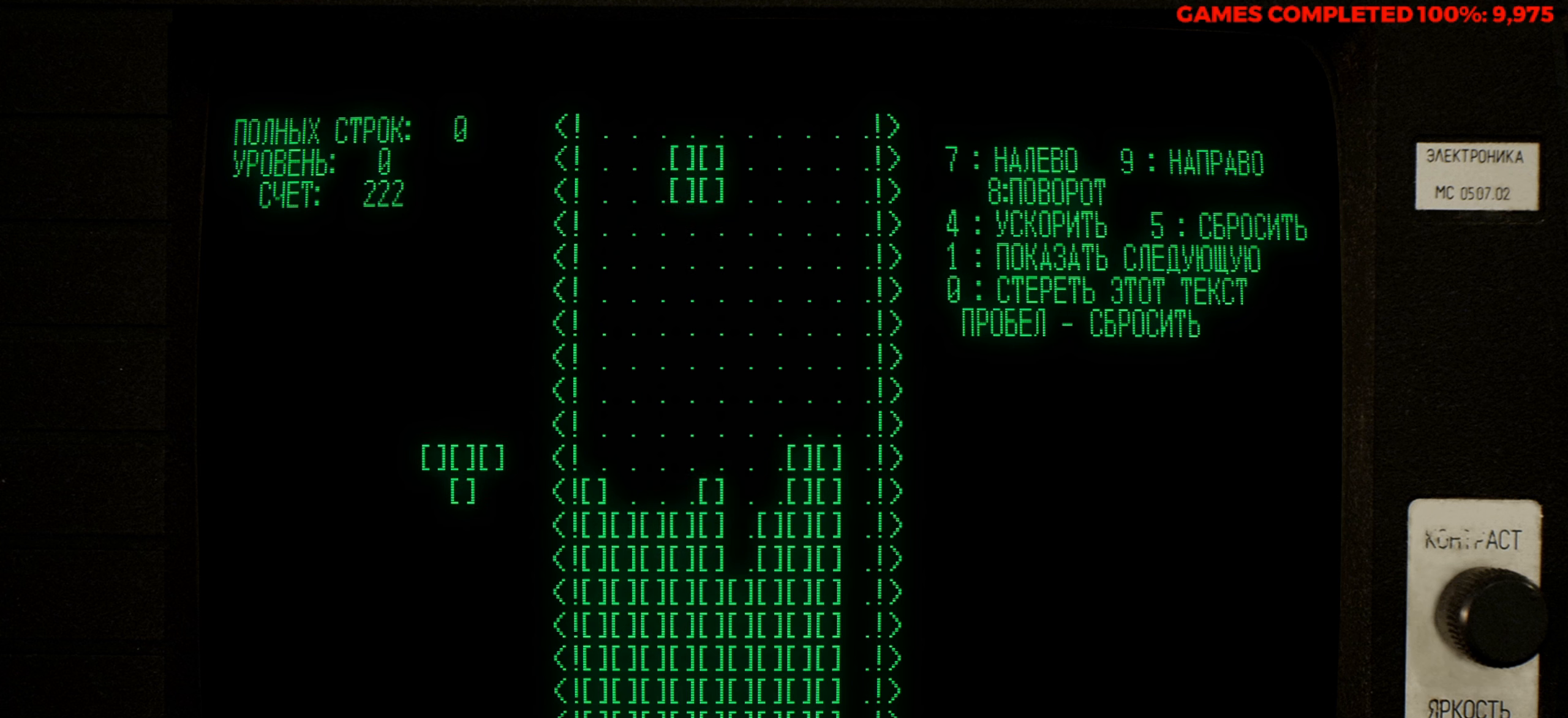
{"keys": [], "events": [[233, "left", "down"], [333, "left", "up"]]}
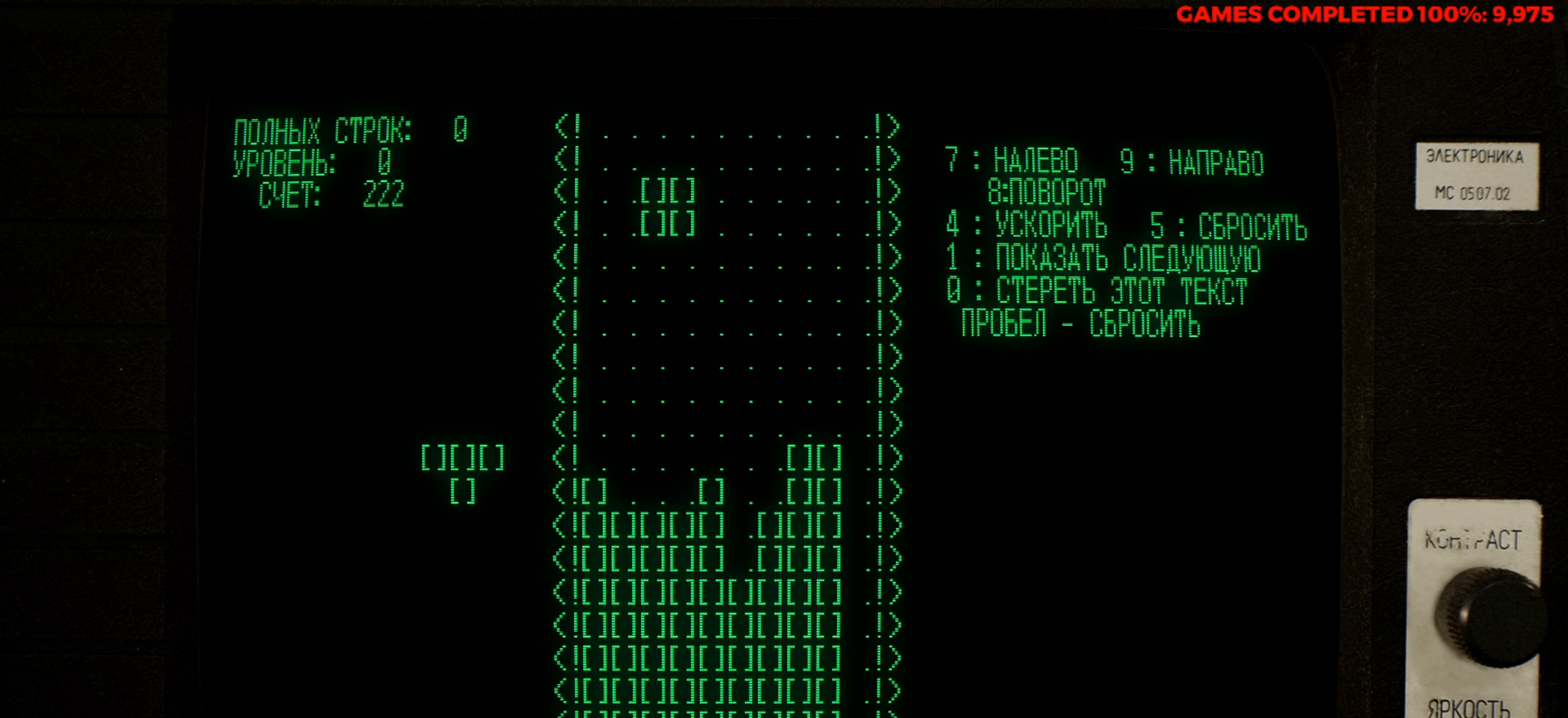
{"keys": [], "events": [[116, "down", "down"], [250, "down", "up"]]}
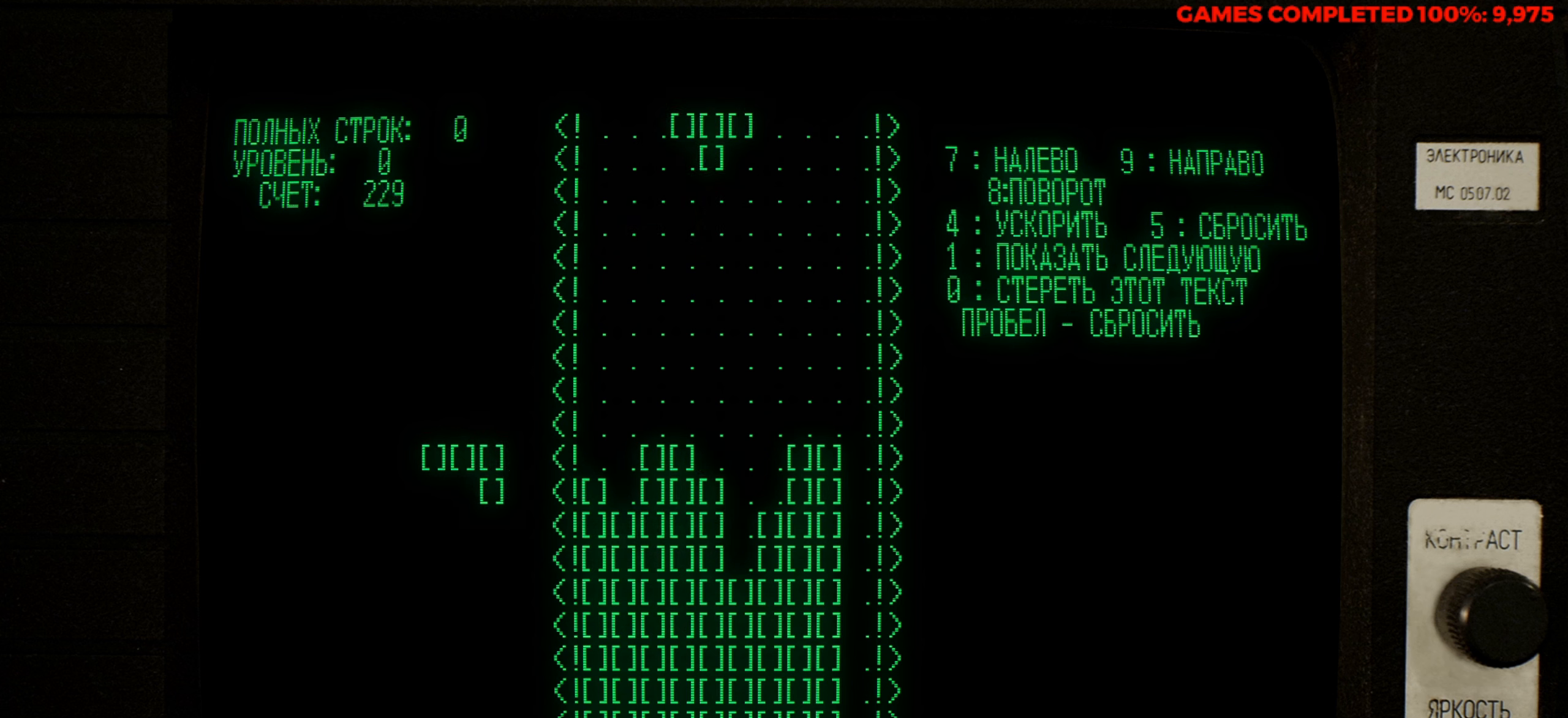
{"keys": ["left"], "events": [[33, "left", "down"], [33, "z", "down"], [166, "z", "up"], [266, "left", "up"], [416, "left", "down"]]}
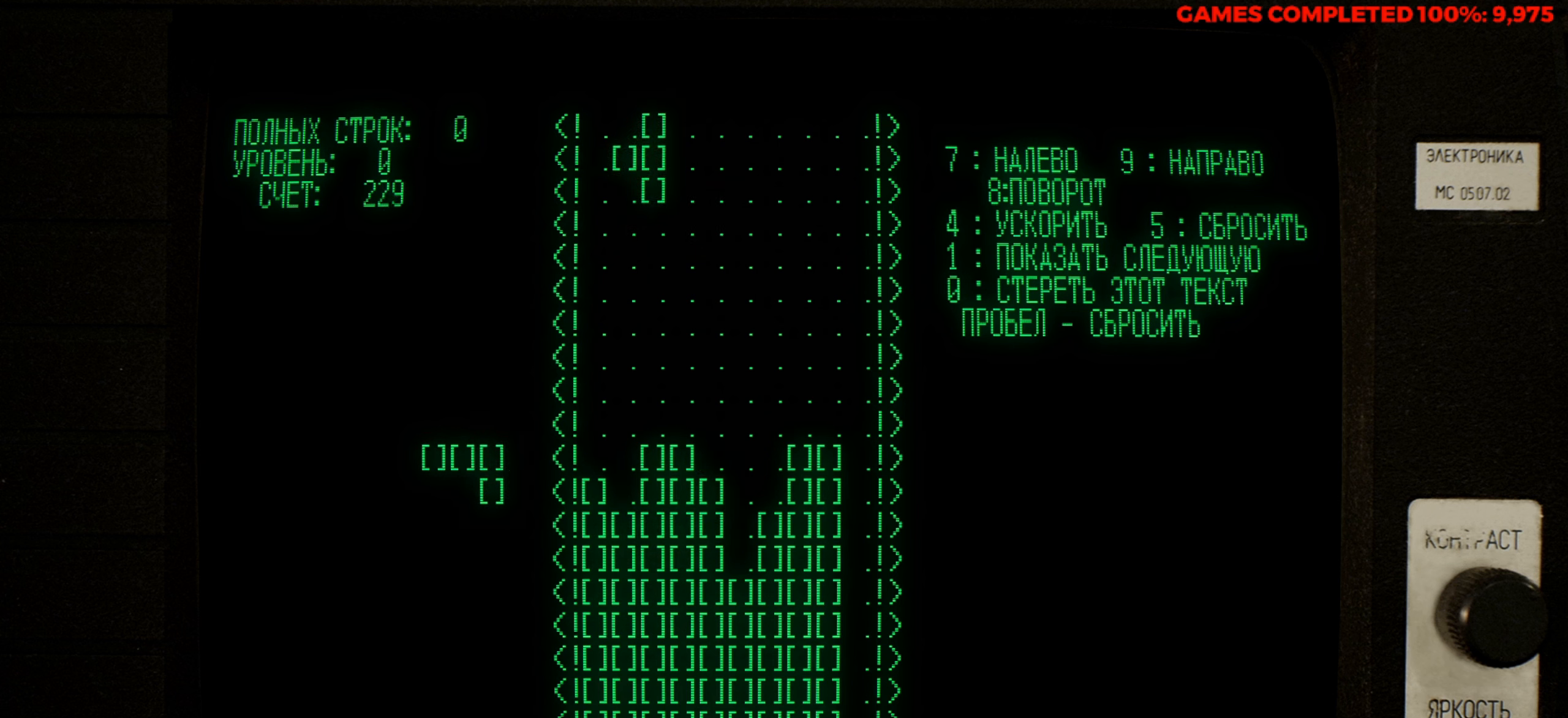
{"keys": ["left"], "events": [[50, "left", "up"], [150, "left", "down"], [283, "left", "up"], [383, "left", "down"]]}
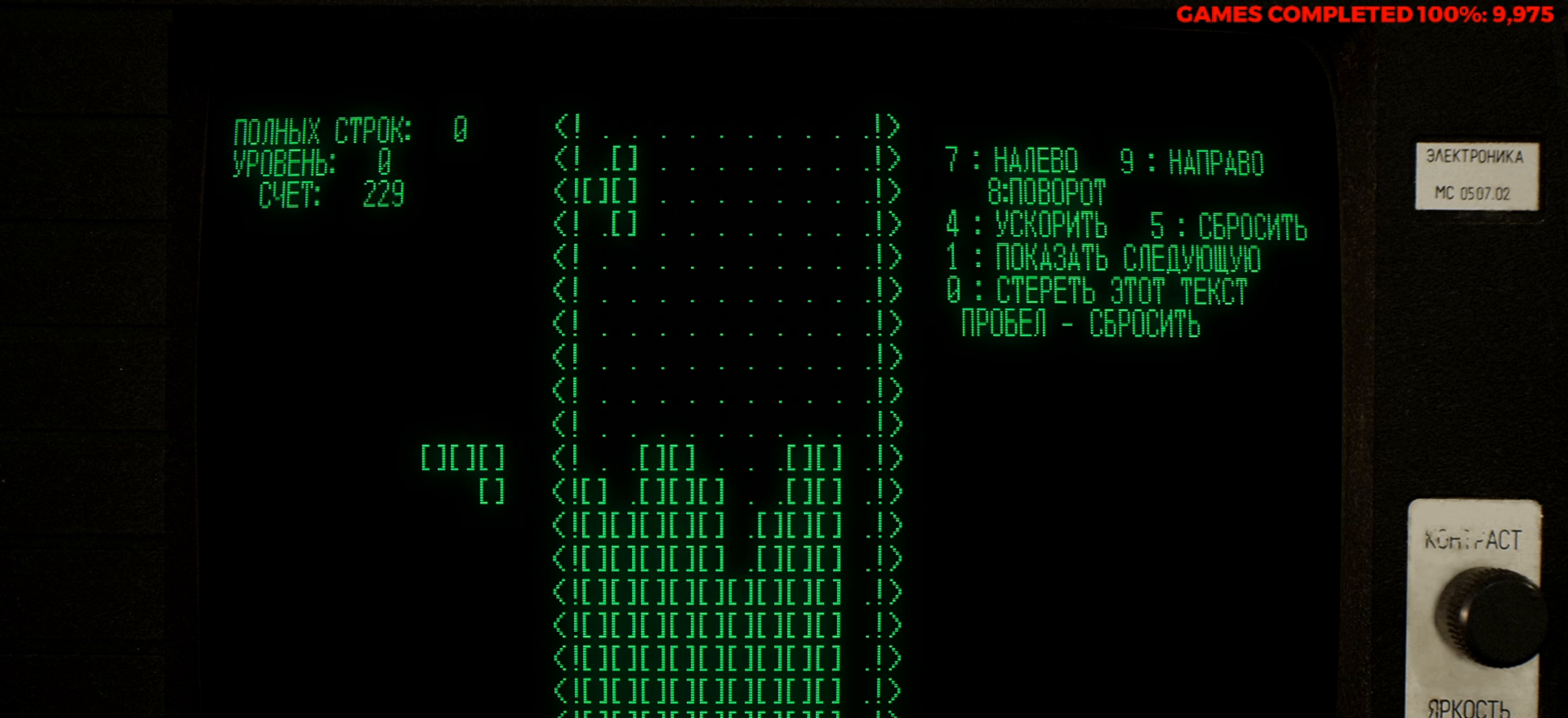
{"keys": [], "events": [[66, "left", "up"], [200, "down", "down"], [350, "down", "up"]]}
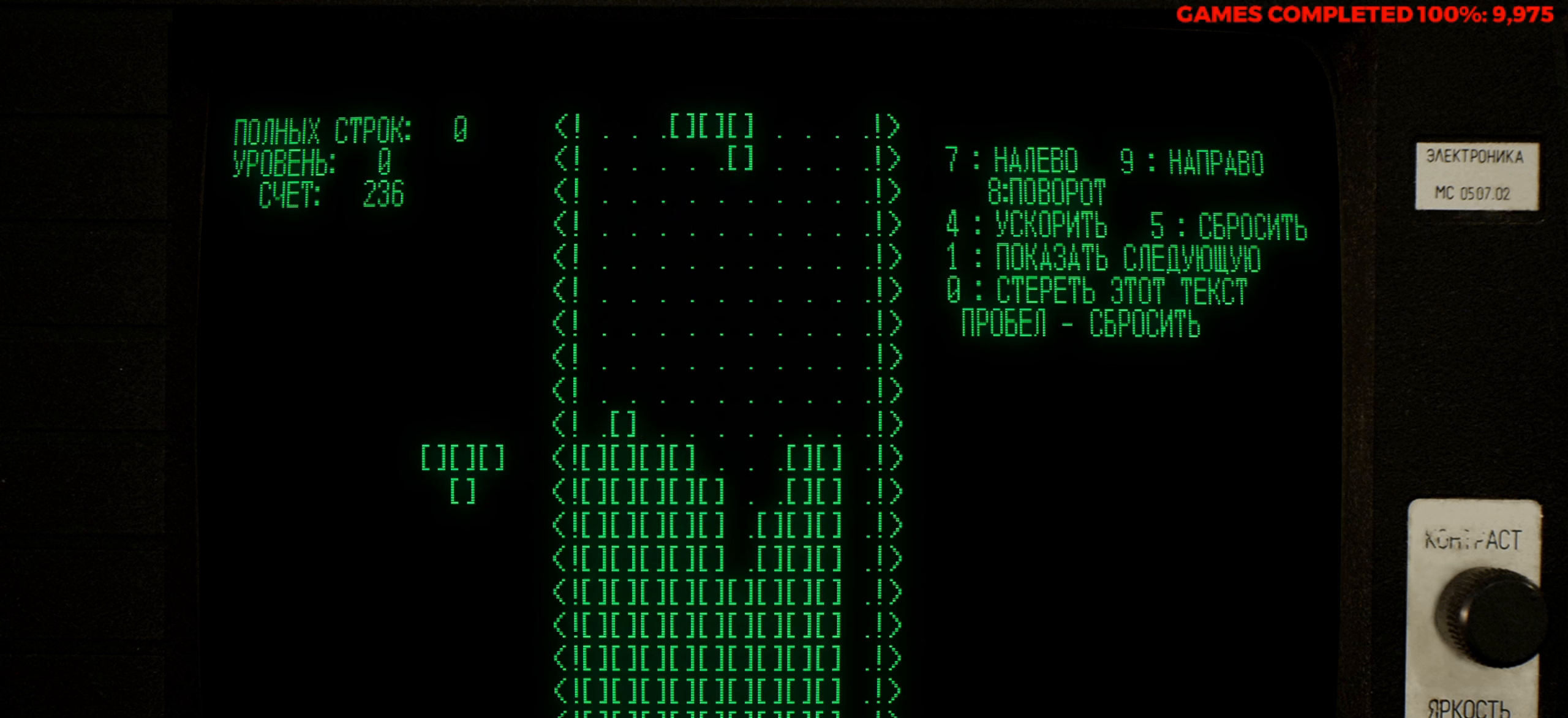
{"keys": ["z"], "events": [[33, "z", "down"], [166, "z", "up"], [366, "right", "down"], [500, "right", "up"], [500, "z", "down"]]}
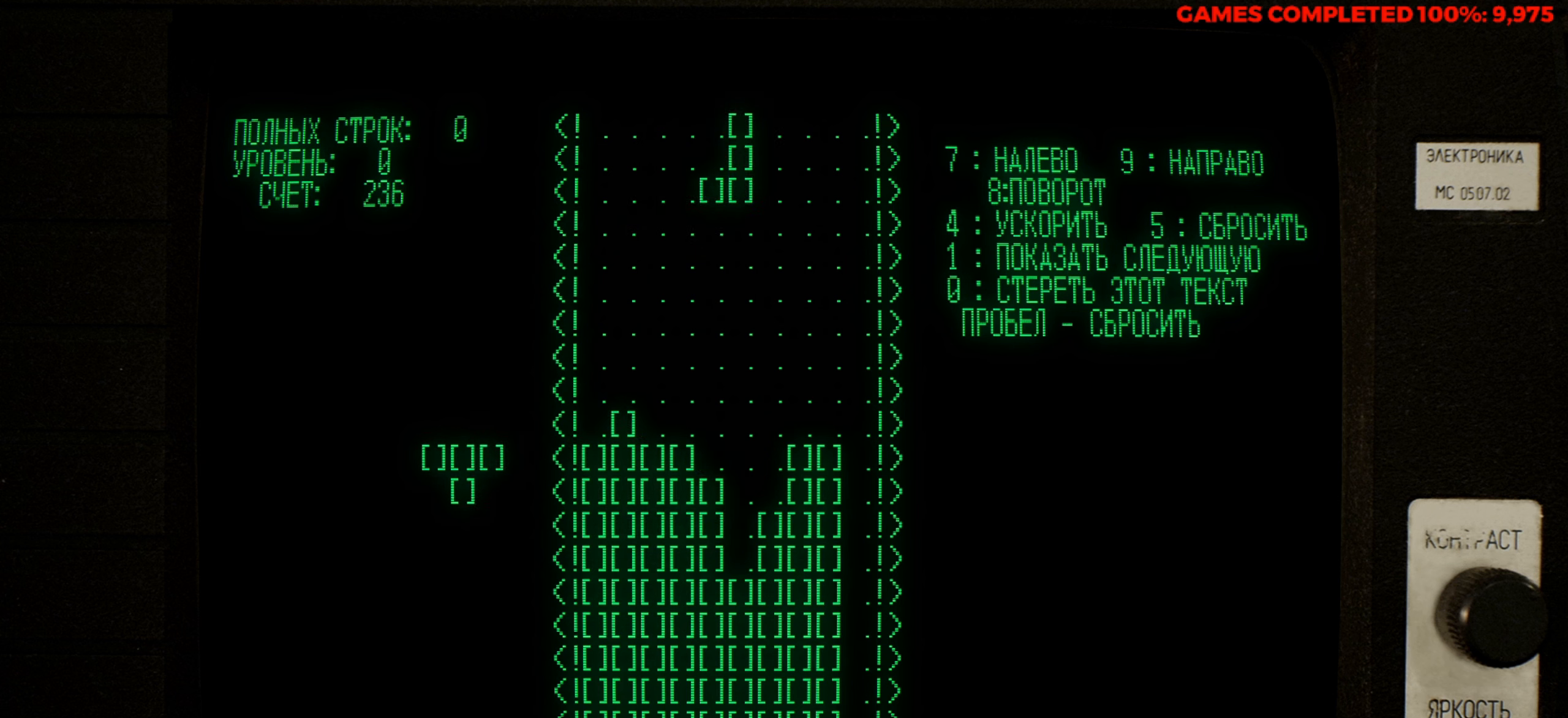
{"keys": [], "events": [[133, "z", "up"], [233, "z", "down"], [416, "z", "up"]]}
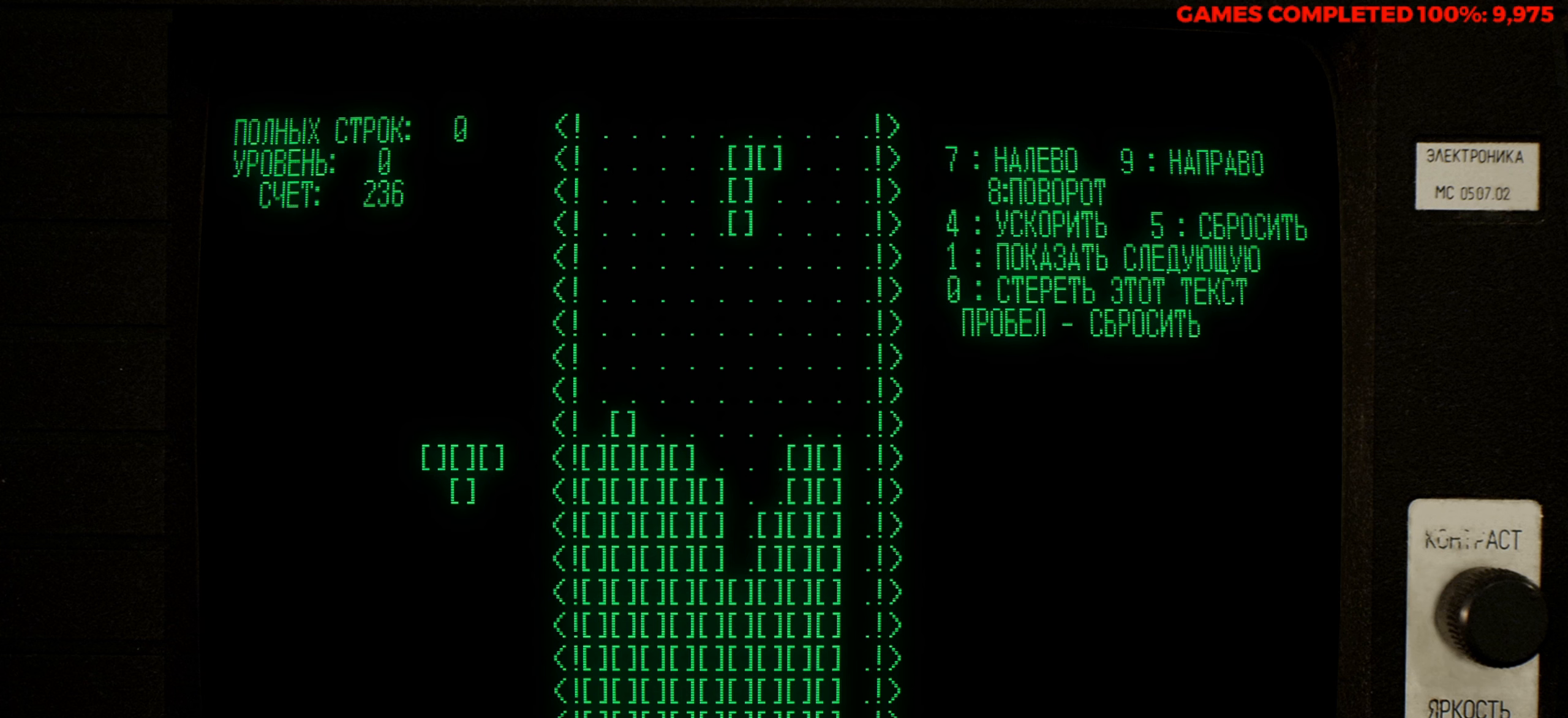
{"keys": ["down"], "events": [[400, "down", "down"]]}
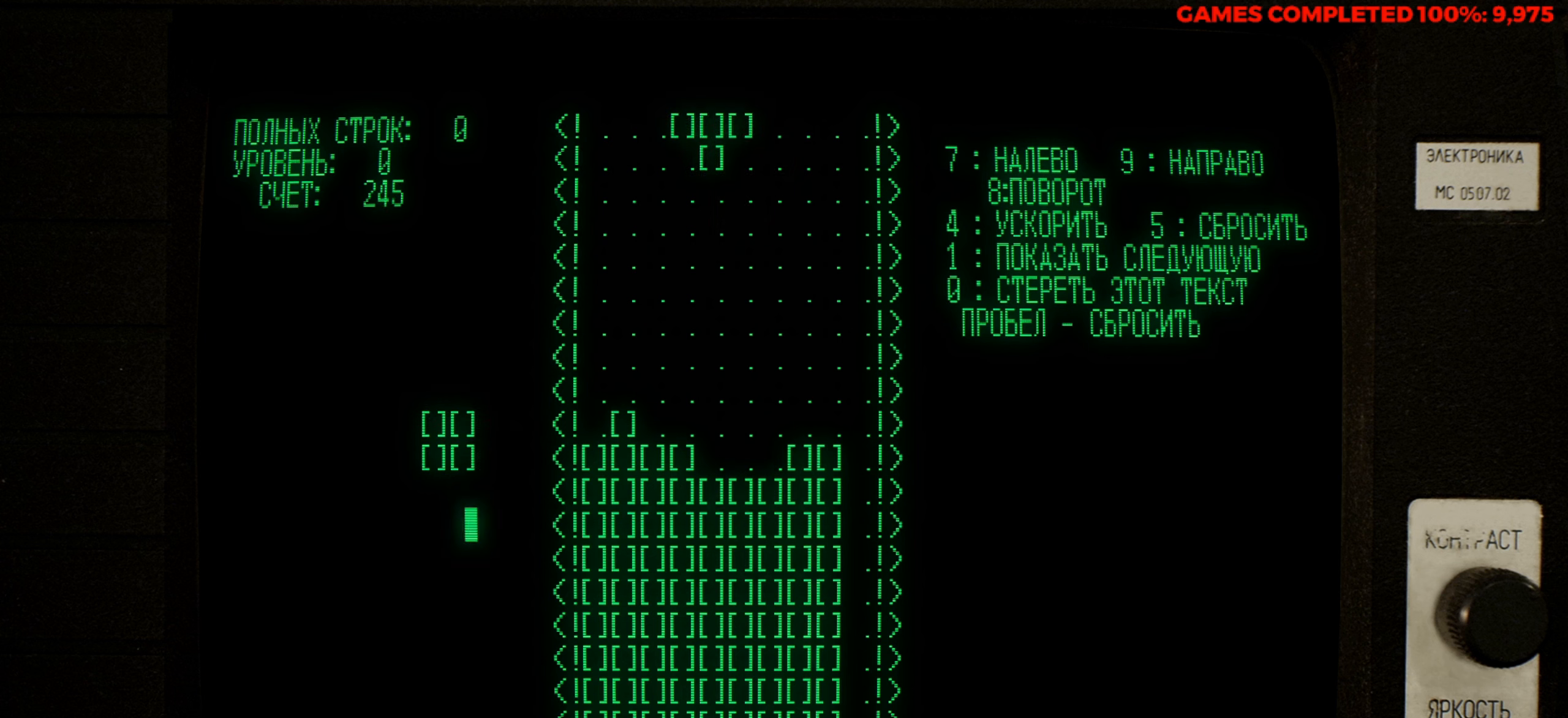
{"keys": ["z"], "events": [[33, "down", "up"], [500, "z", "down"]]}
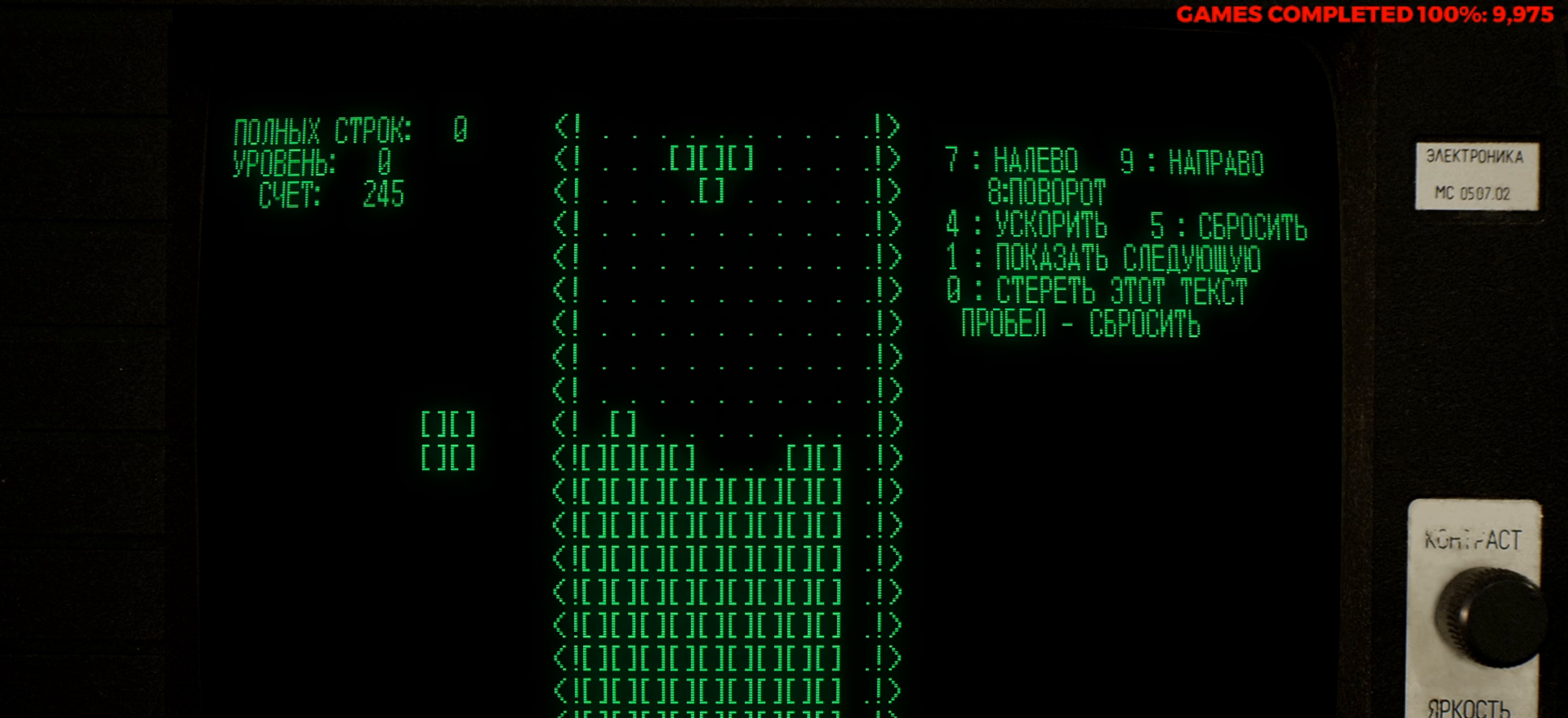
{"keys": [], "events": [[100, "z", "up"], [233, "right", "down"], [233, "z", "down"], [333, "right", "up"], [333, "z", "up"]]}
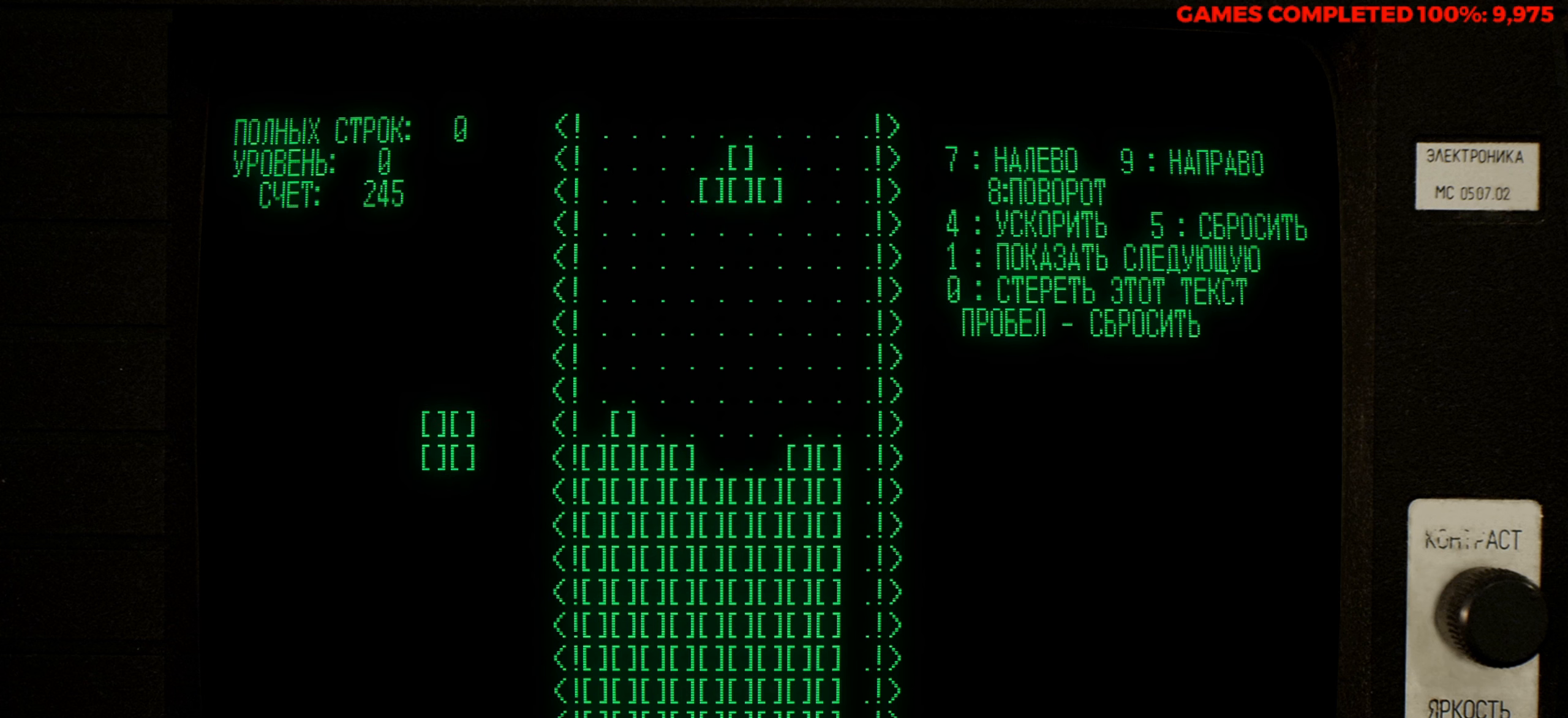
{"keys": [], "events": []}
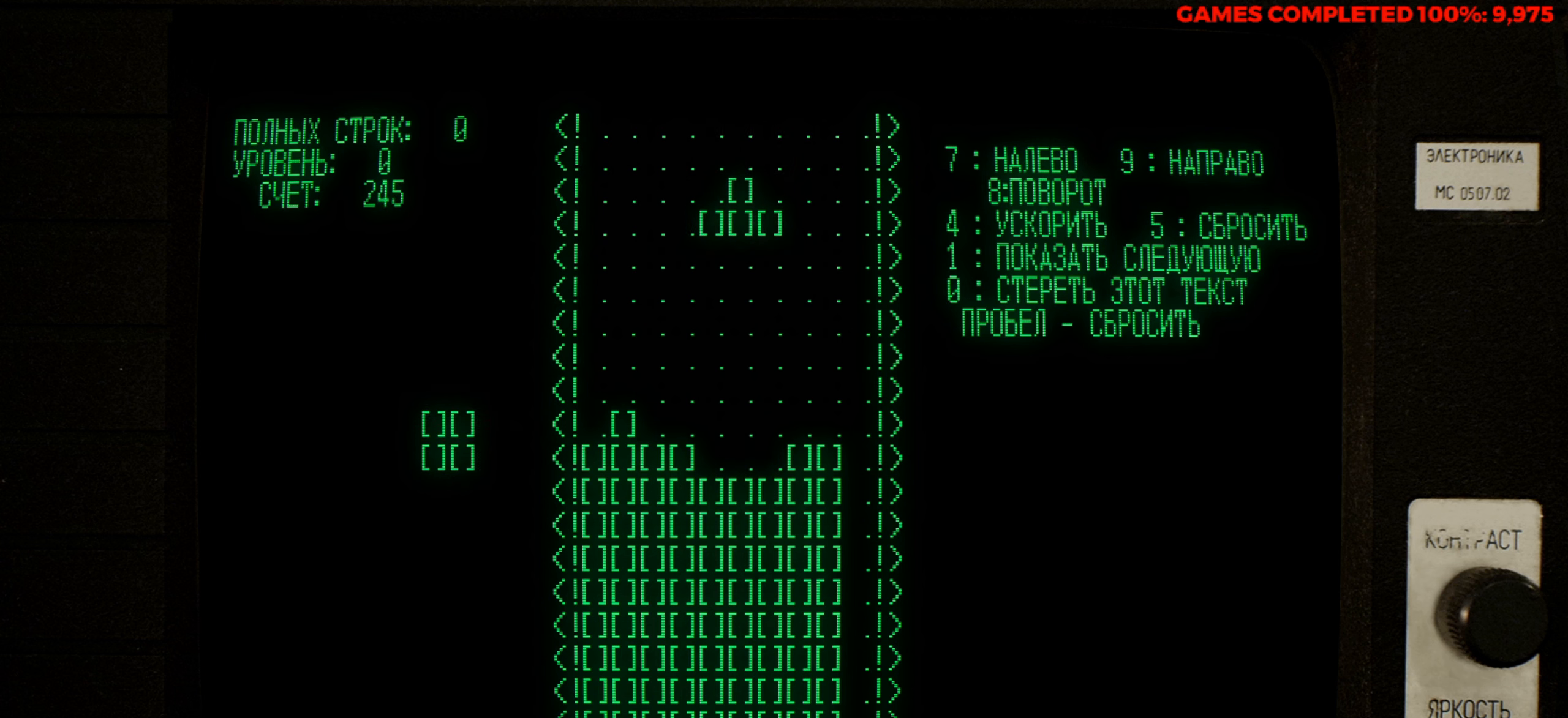
{"keys": ["left"], "events": [[33, "down", "down"], [166, "down", "up"], [500, "left", "down"]]}
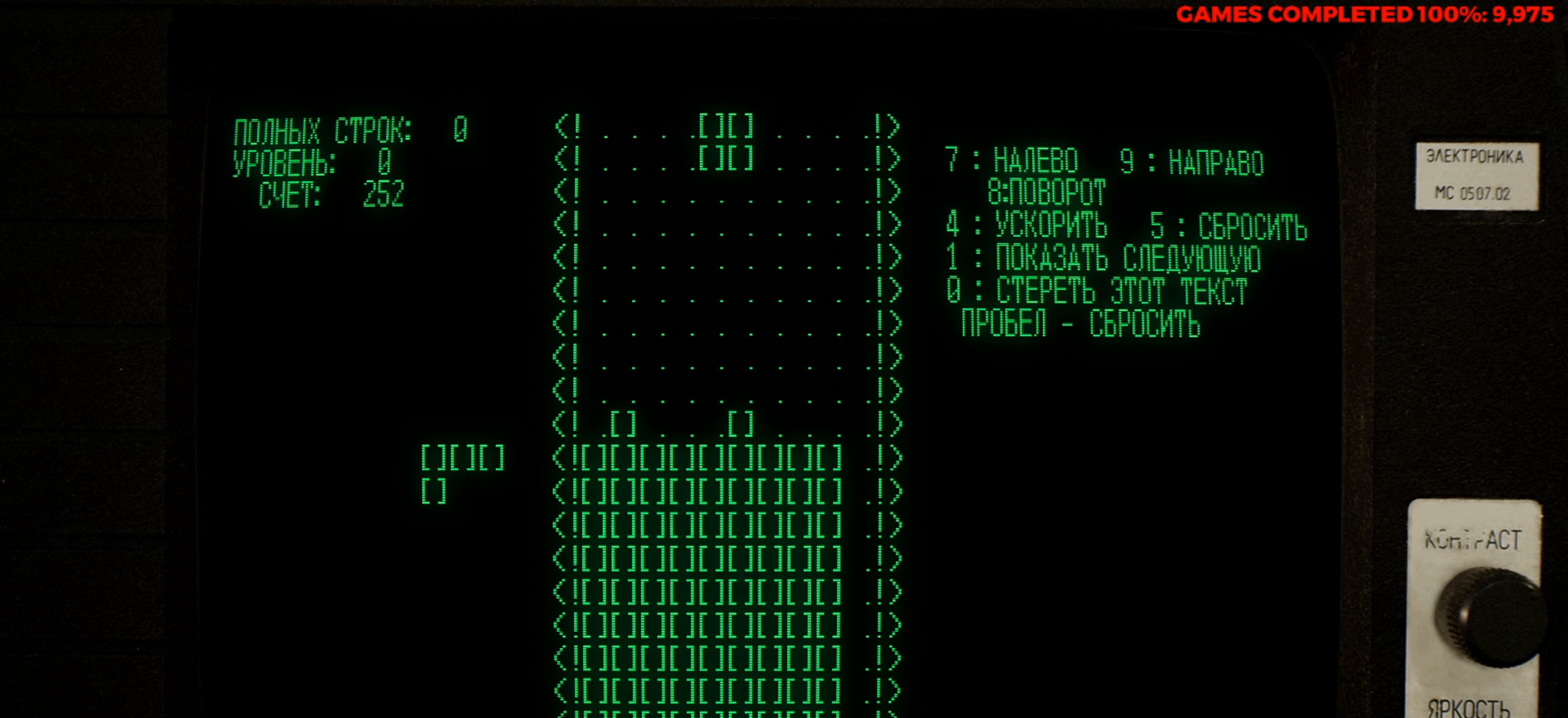
{"keys": [], "events": [[100, "left", "up"]]}
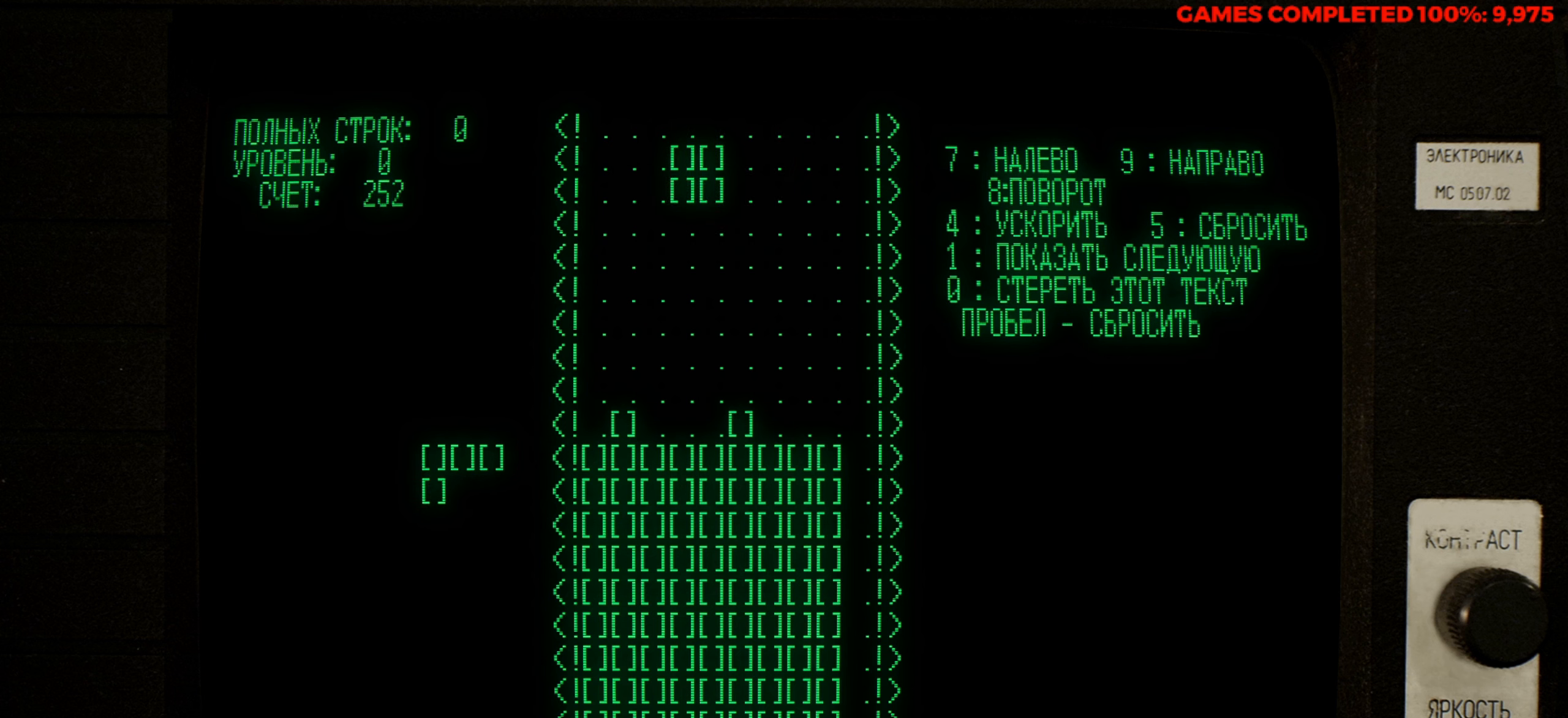
{"keys": [], "events": [[350, "left", "down"], [433, "left", "up"]]}
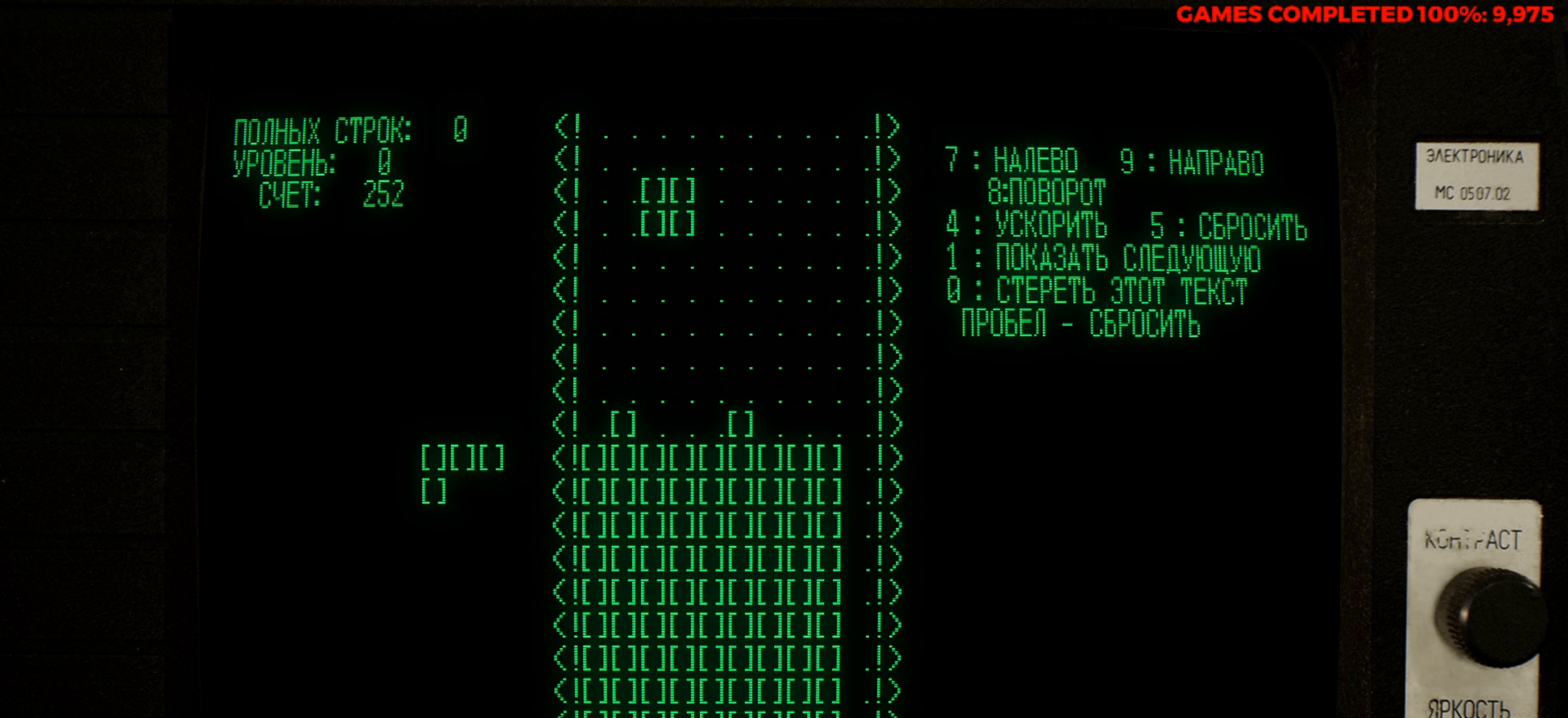
{"keys": [], "events": []}
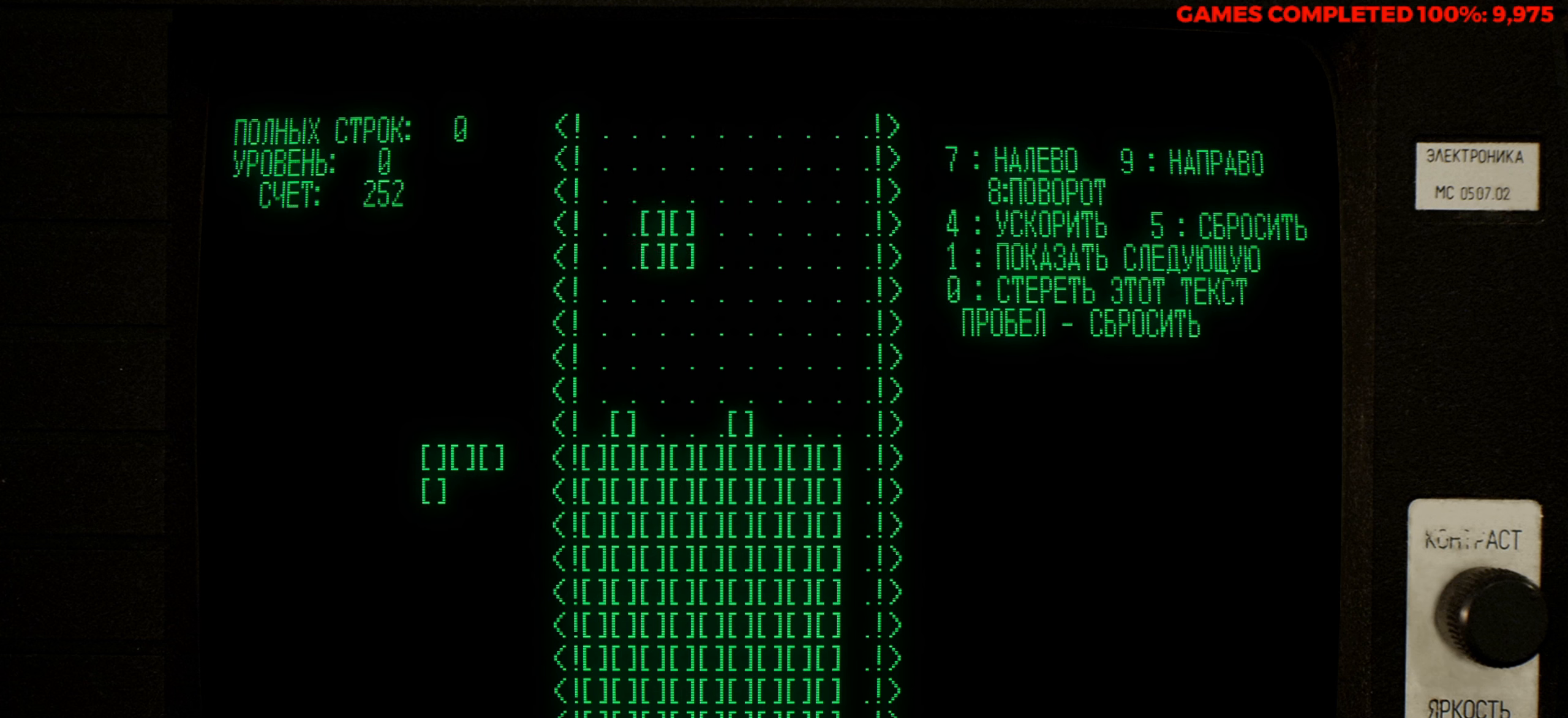
{"keys": [], "events": []}
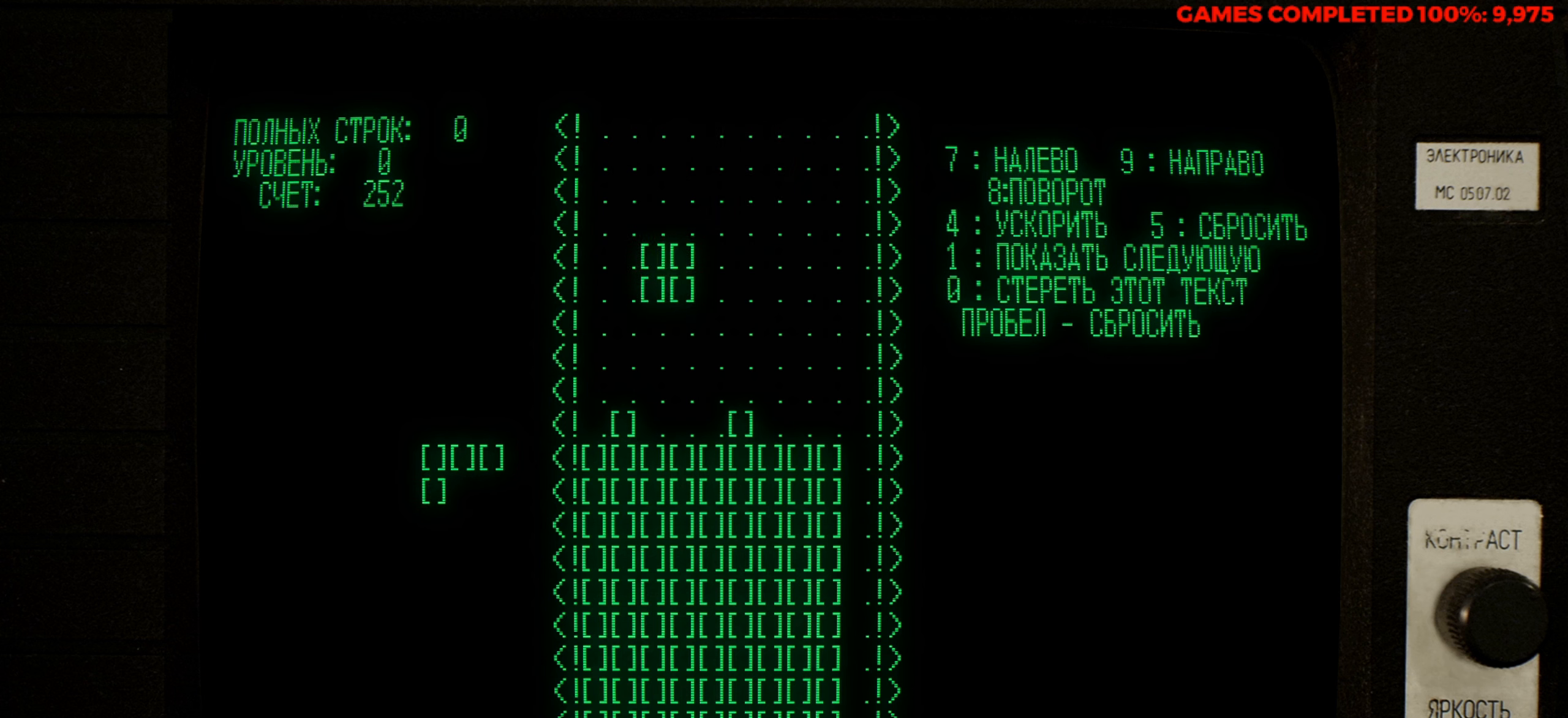
{"keys": [], "events": []}
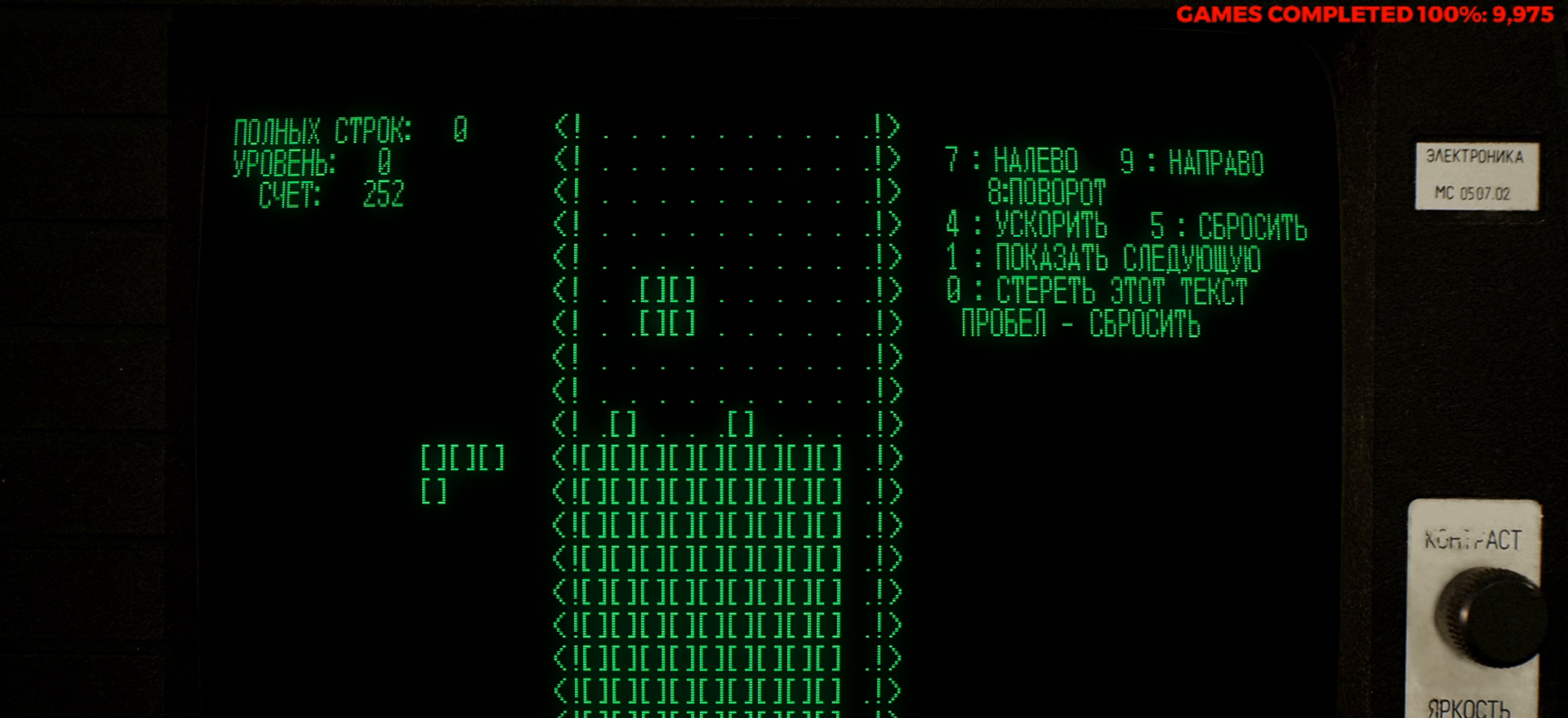
{"keys": [], "events": []}
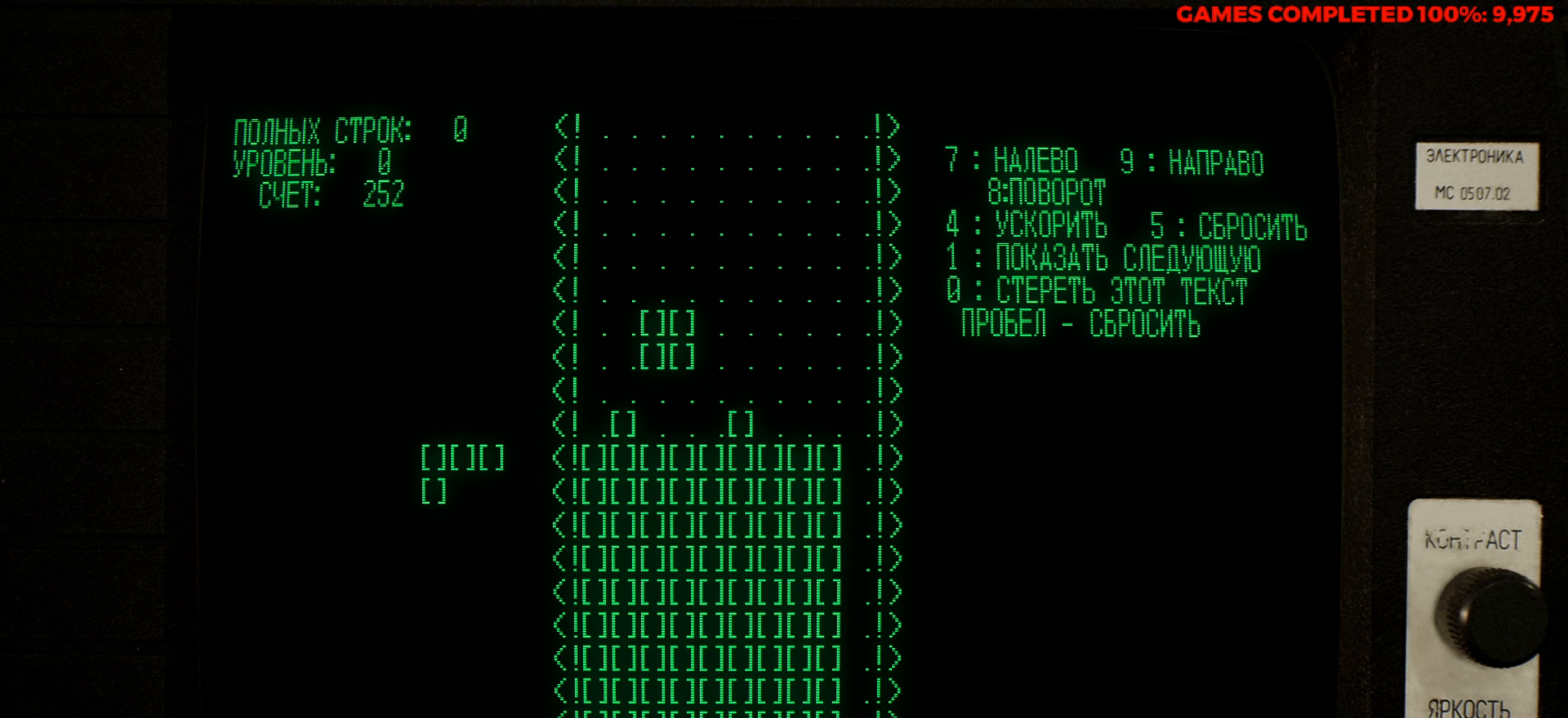
{"keys": [], "events": [[150, "down", "down"], [283, "down", "up"]]}
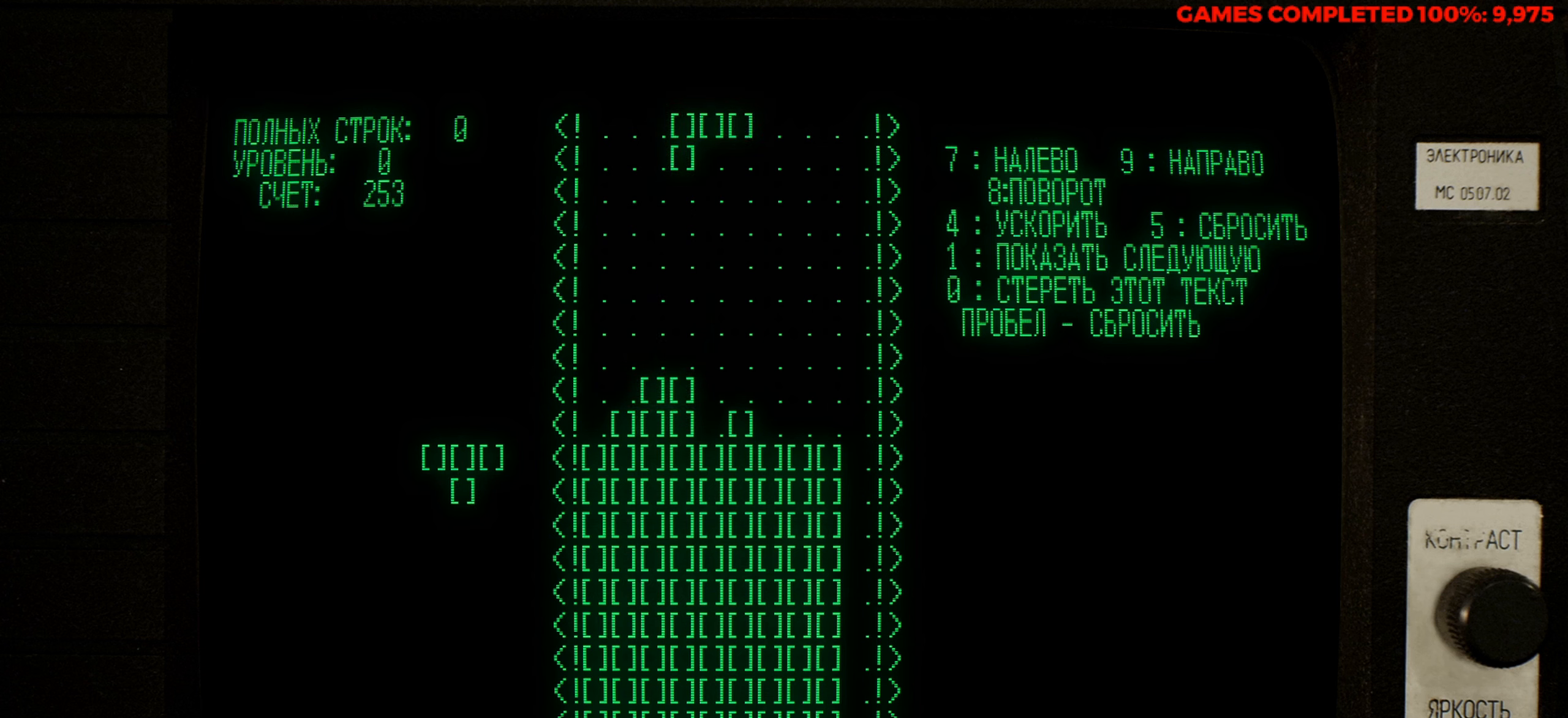
{"keys": [], "events": [[66, "right", "down"], [66, "z", "down"], [200, "right", "up"], [200, "z", "up"], [300, "z", "down"], [350, "right", "down"], [400, "z", "up"], [483, "right", "up"]]}
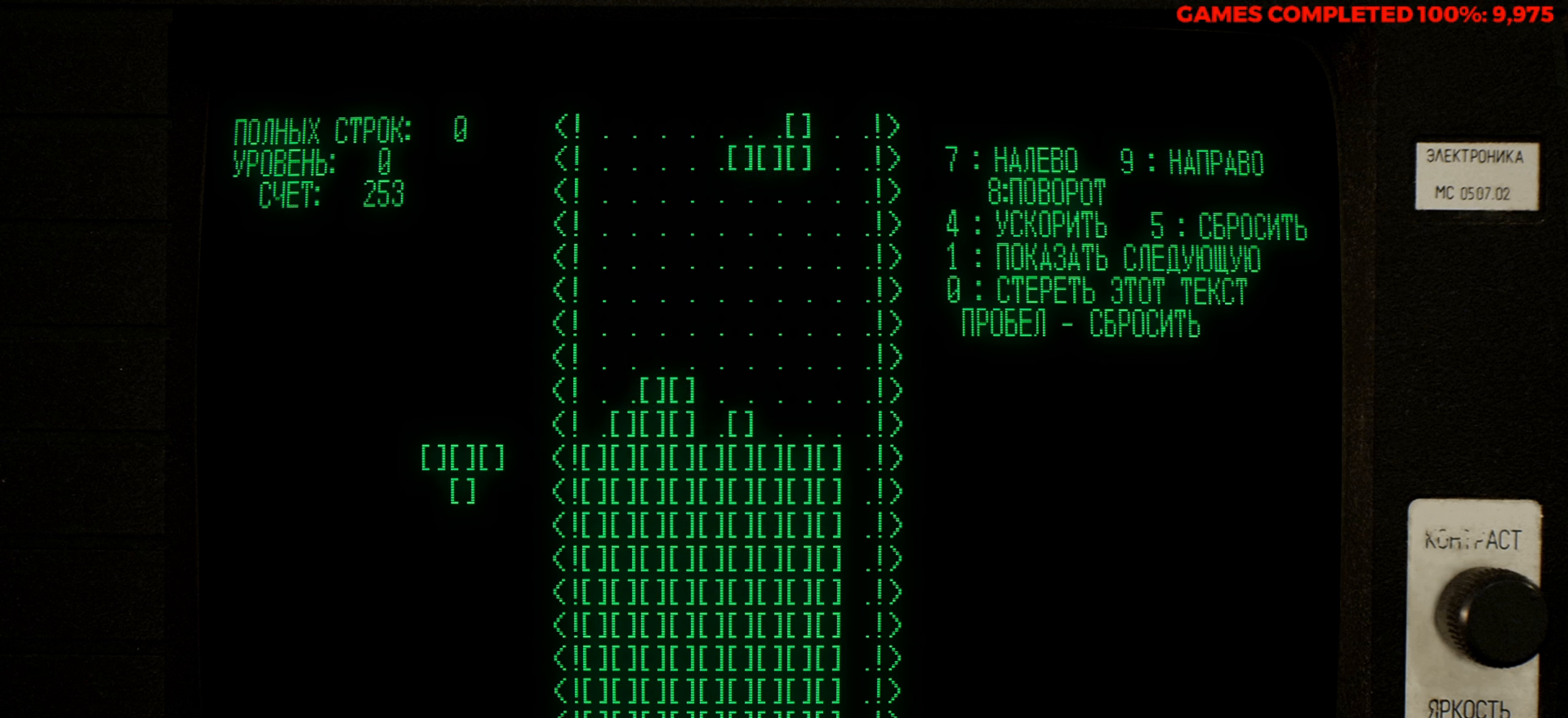
{"keys": [], "events": [[83, "right", "down"], [133, "right", "up"]]}
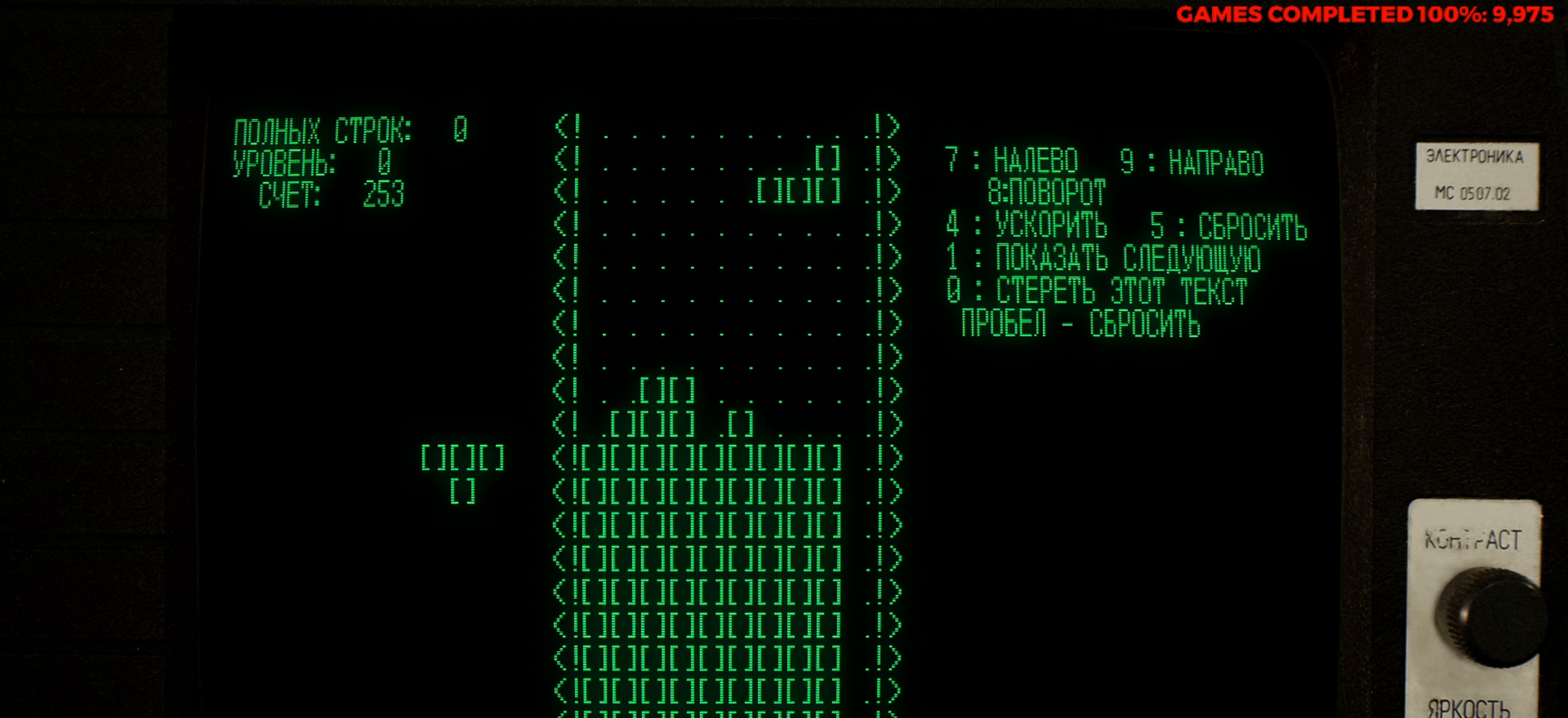
{"keys": [], "events": [[150, "down", "down"], [283, "down", "up"]]}
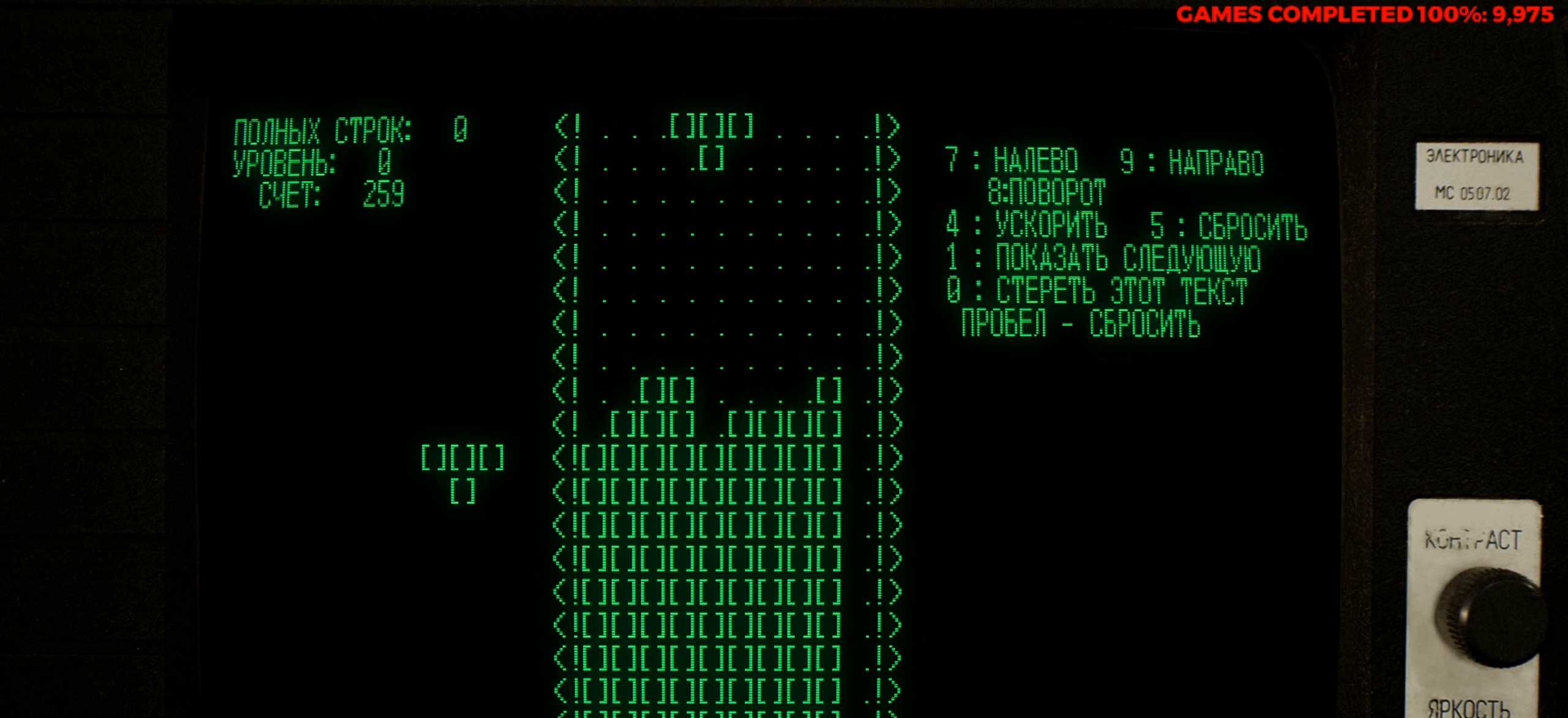
{"keys": ["left"], "events": [[66, "left", "down"], [200, "left", "up"], [350, "left", "down"]]}